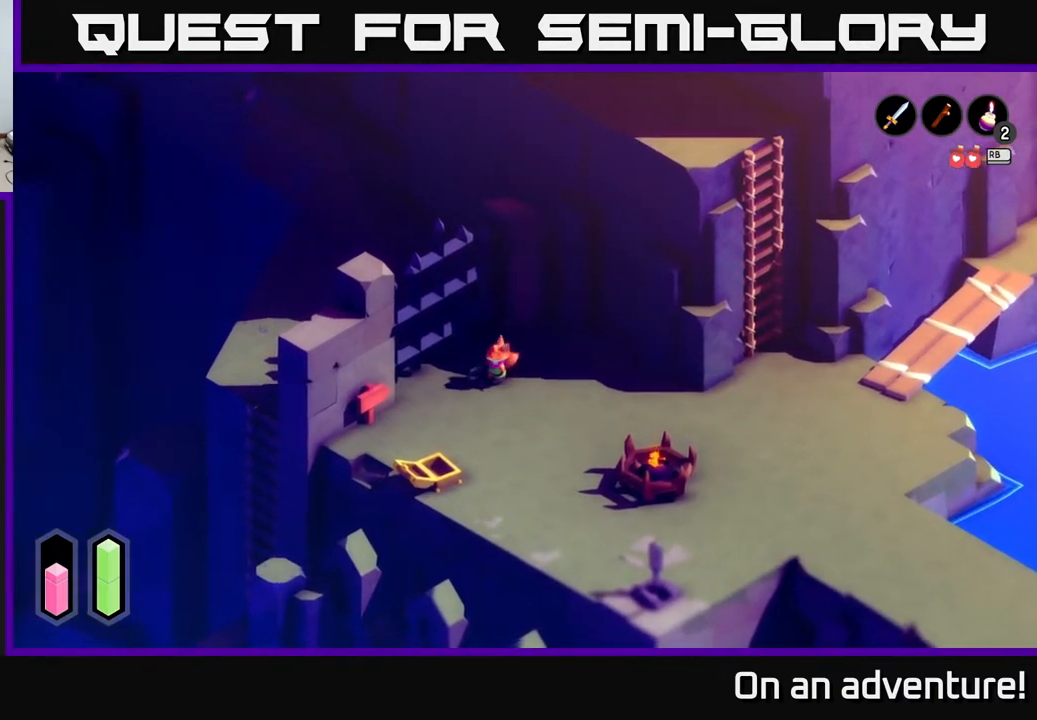
Gameplay with a controller (Xbox layout); each line is a JSON object with the inputs held at the frame after it. "events" lists button and stick changes between this image and that frame as [ms after this image, input, new state], when the widget could be followed in between.
{"buttons": [], "left_stick": "center", "right_stick": "center", "events": [[200, "left_stick", "left"], [300, "left_stick", "up-left"], [500, "left_stick", "center"]]}
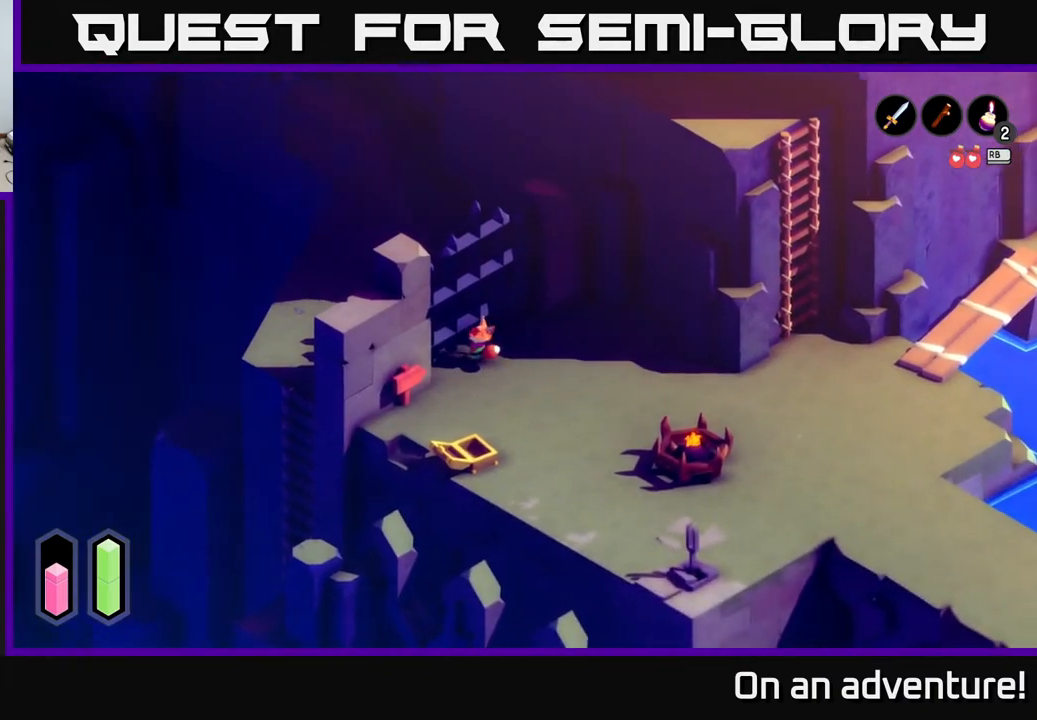
{"buttons": [], "left_stick": "down-right", "right_stick": "center", "events": [[67, "left_stick", "down"], [350, "left_stick", "down-right"]]}
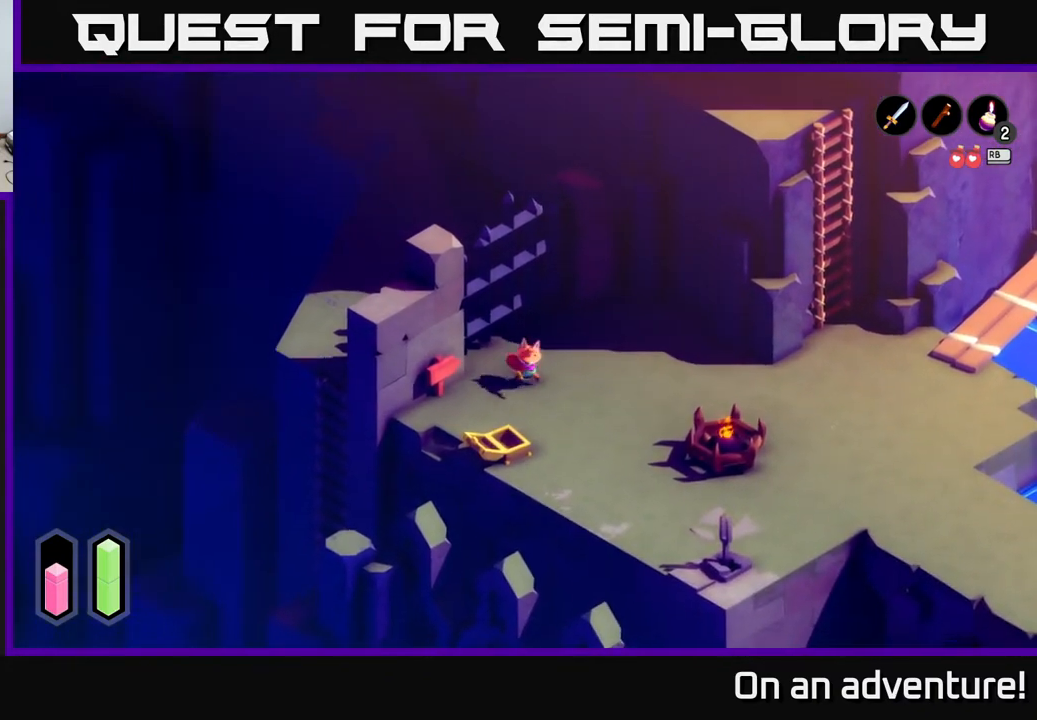
{"buttons": ["A"], "left_stick": "down-right", "right_stick": "center", "events": [[283, "A", "down"]]}
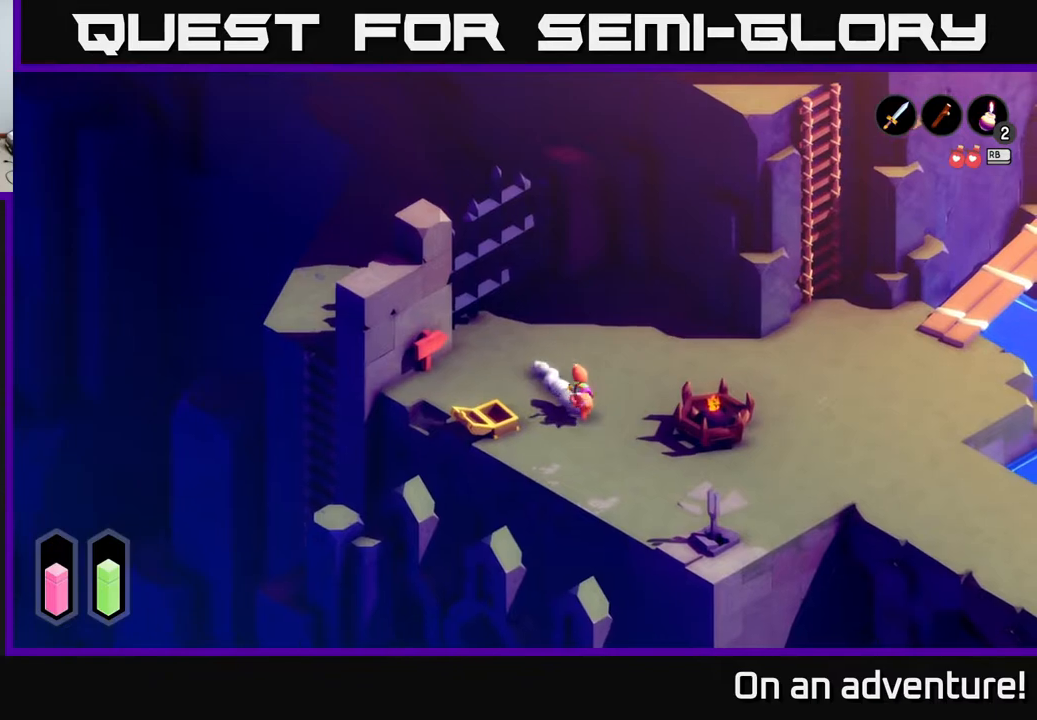
{"buttons": ["A"], "left_stick": "down-right", "right_stick": "center", "events": []}
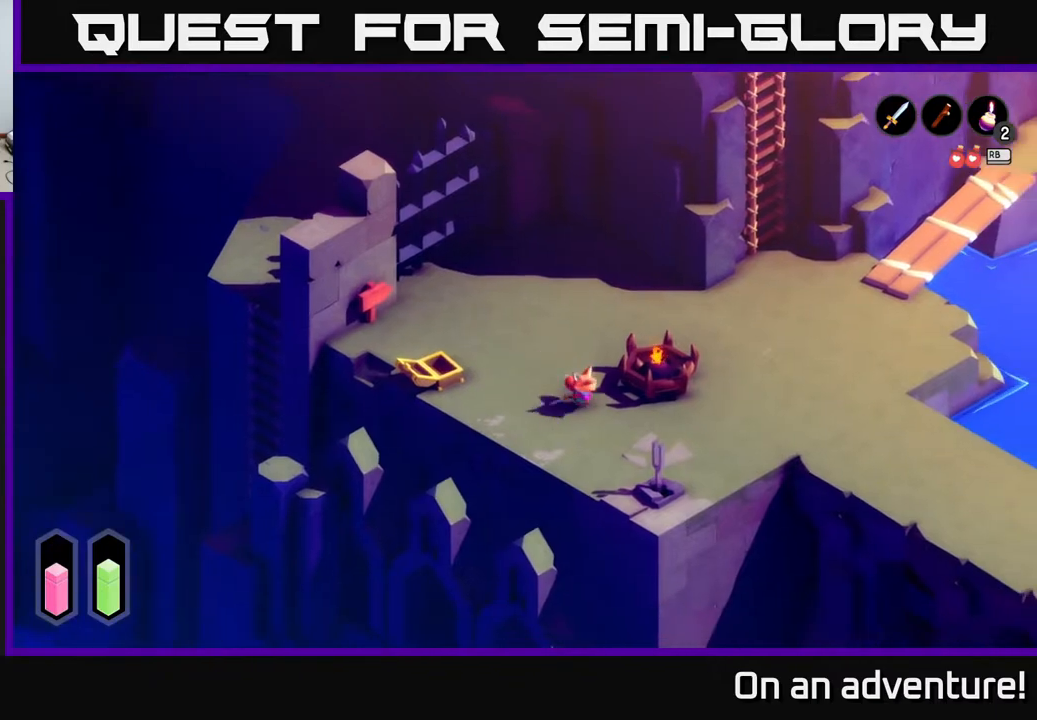
{"buttons": ["A"], "left_stick": "right", "right_stick": "center", "events": [[183, "left_stick", "right"]]}
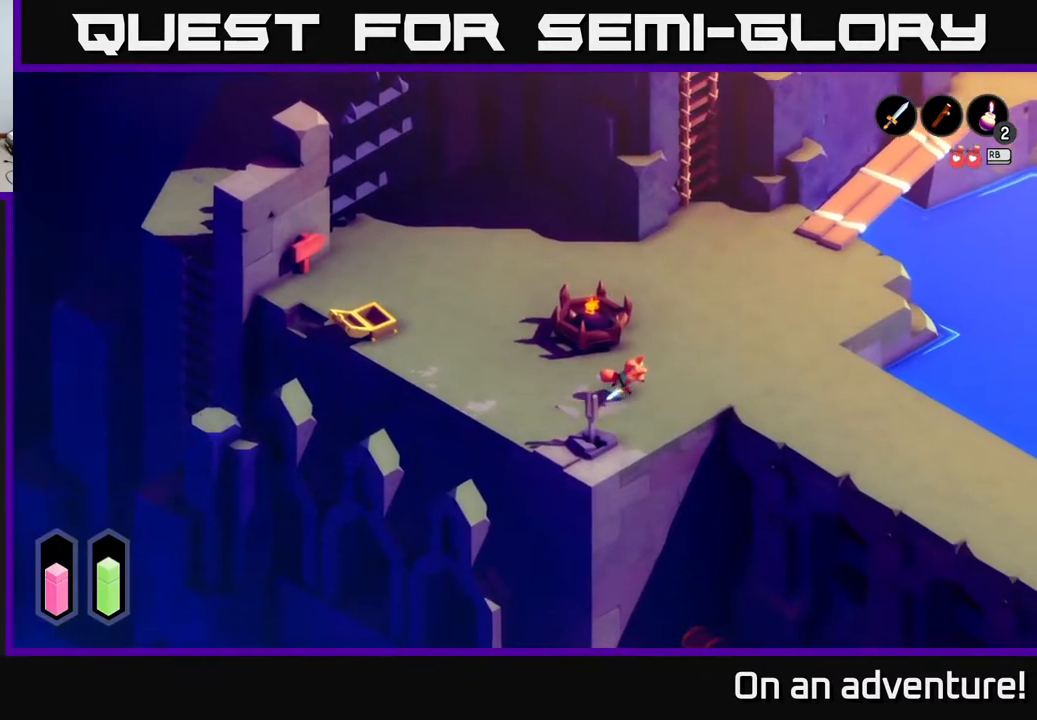
{"buttons": ["A"], "left_stick": "right", "right_stick": "center", "events": []}
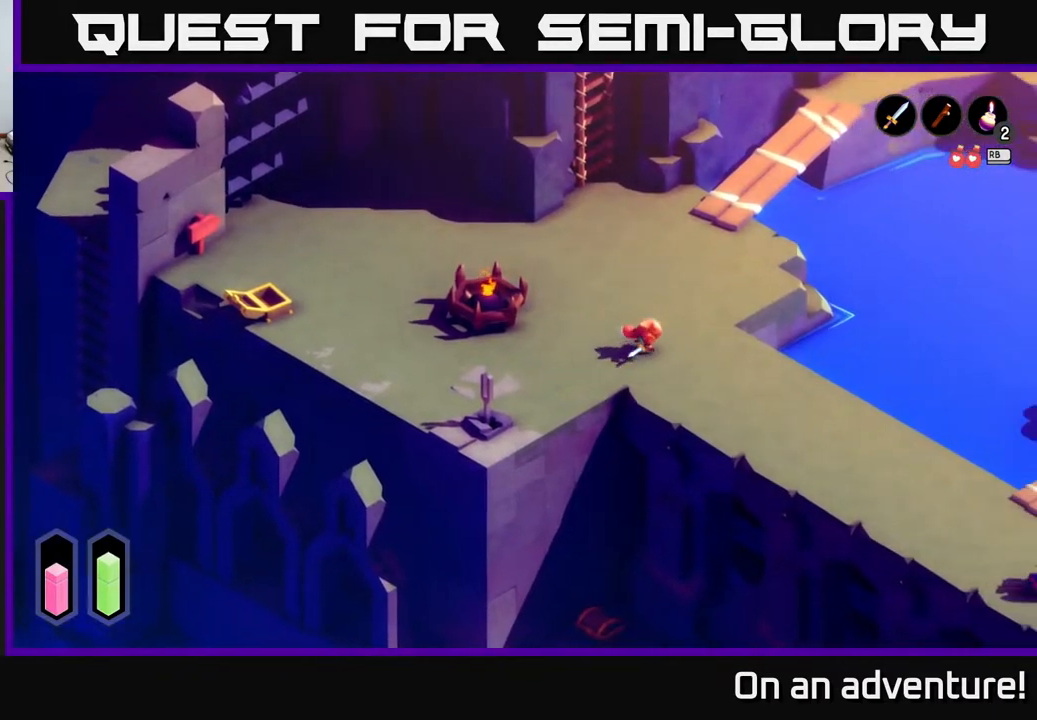
{"buttons": ["A"], "left_stick": "down-right", "right_stick": "center", "events": [[150, "left_stick", "down-right"]]}
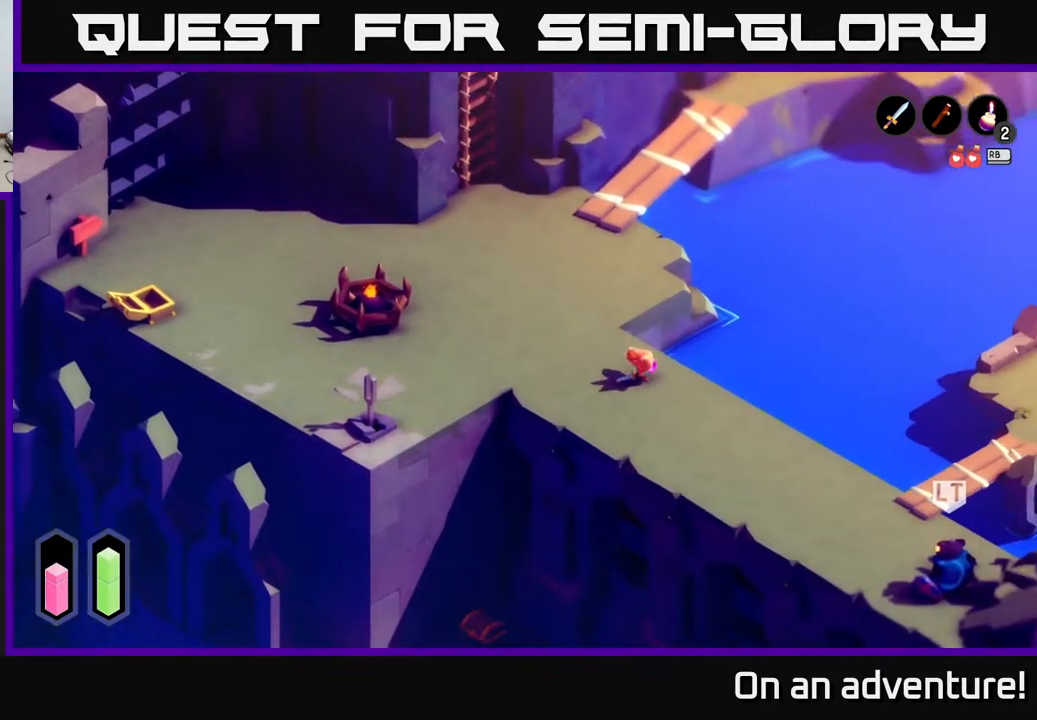
{"buttons": ["A"], "left_stick": "down-right", "right_stick": "center", "events": []}
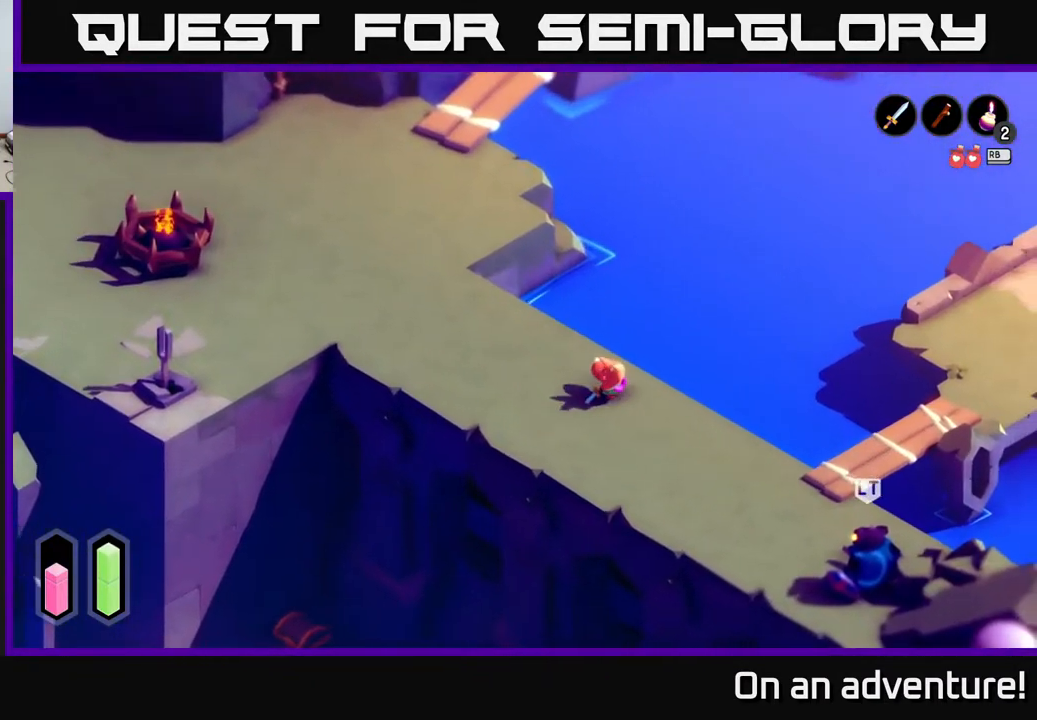
{"buttons": [], "left_stick": "center", "right_stick": "center", "events": [[250, "left_stick", "center"], [333, "A", "up"]]}
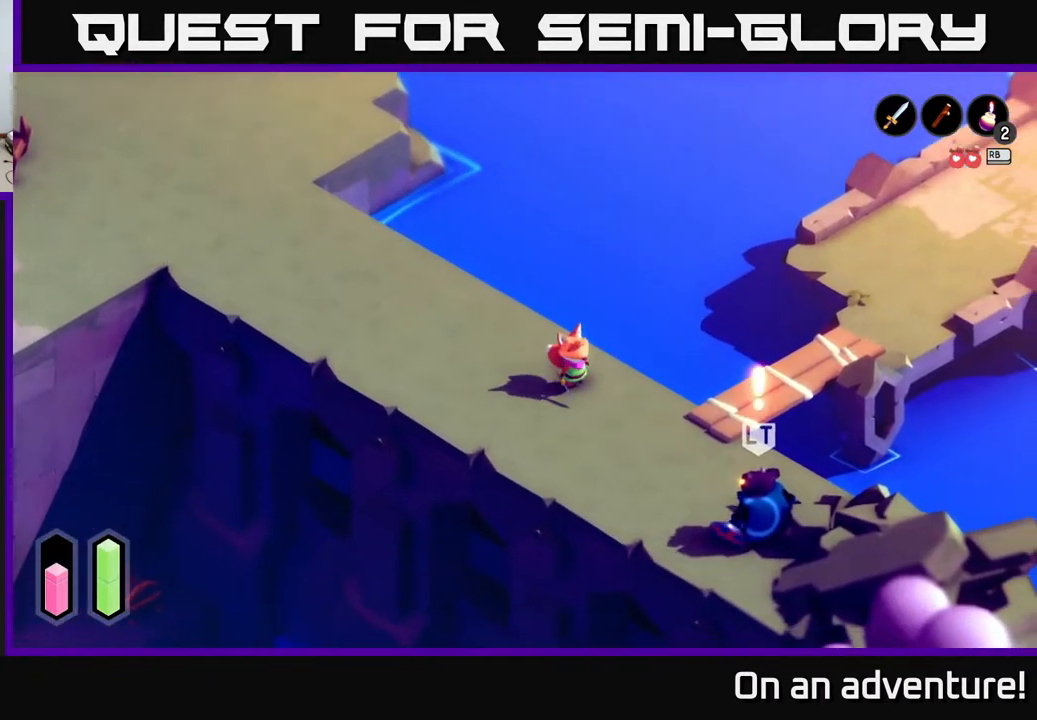
{"buttons": ["L2"], "left_stick": "center", "right_stick": "center", "events": [[133, "L2", "down"]]}
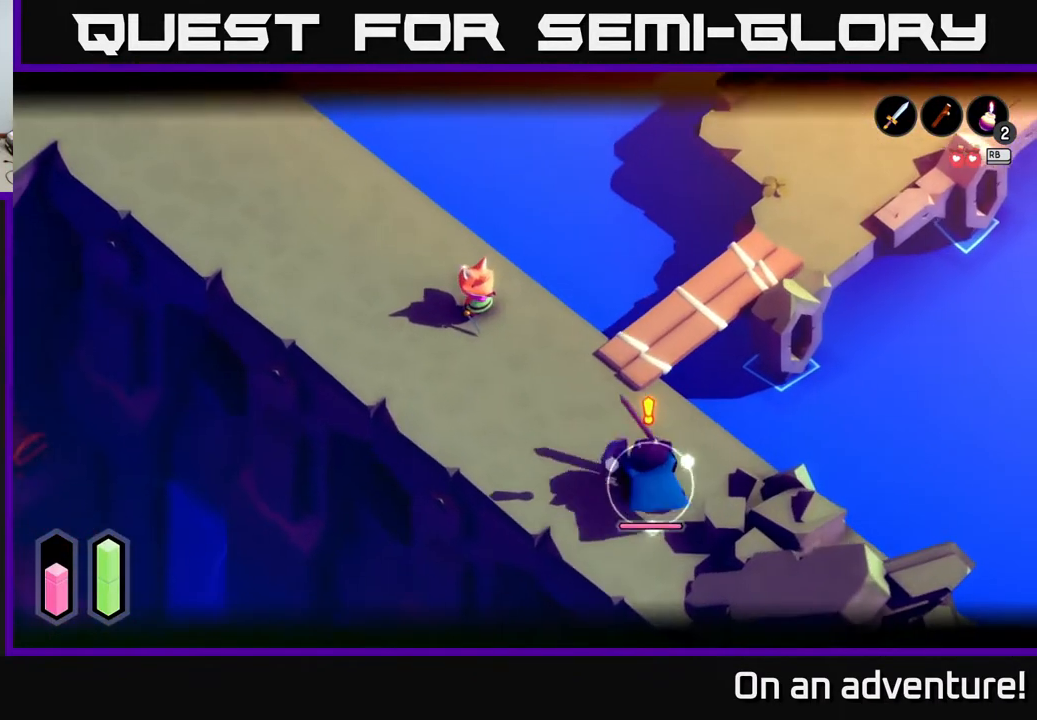
{"buttons": ["L2"], "left_stick": "up-left", "right_stick": "center", "events": [[33, "left_stick", "left"], [250, "left_stick", "up-left"]]}
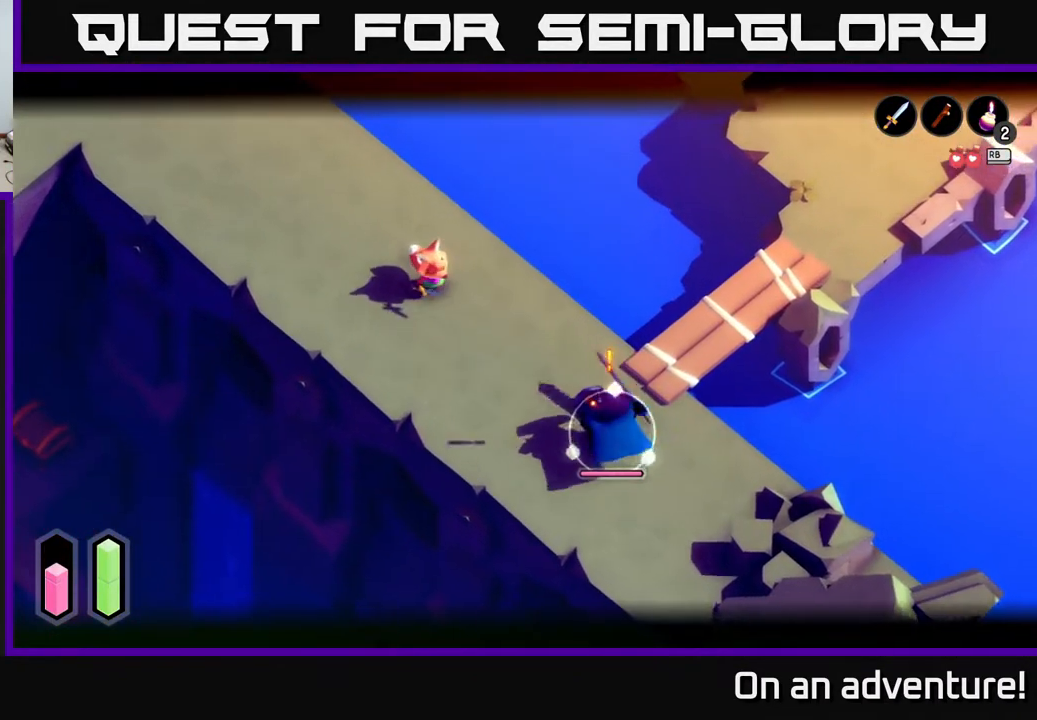
{"buttons": ["L2"], "left_stick": "up-left", "right_stick": "center", "events": []}
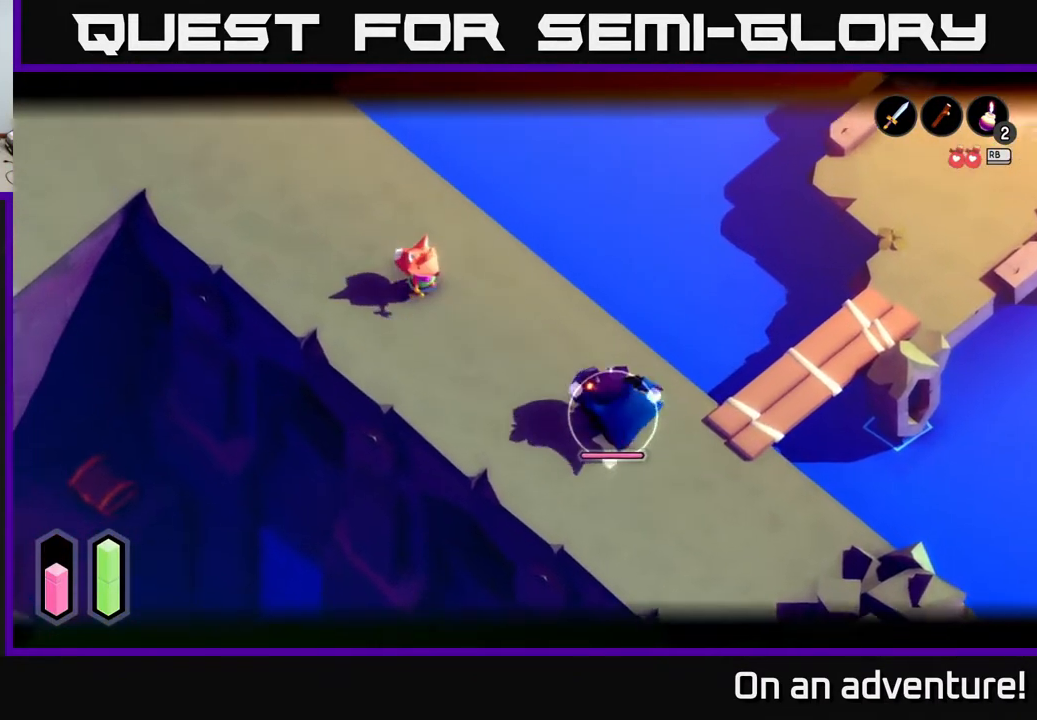
{"buttons": ["L2"], "left_stick": "up-left", "right_stick": "center", "events": []}
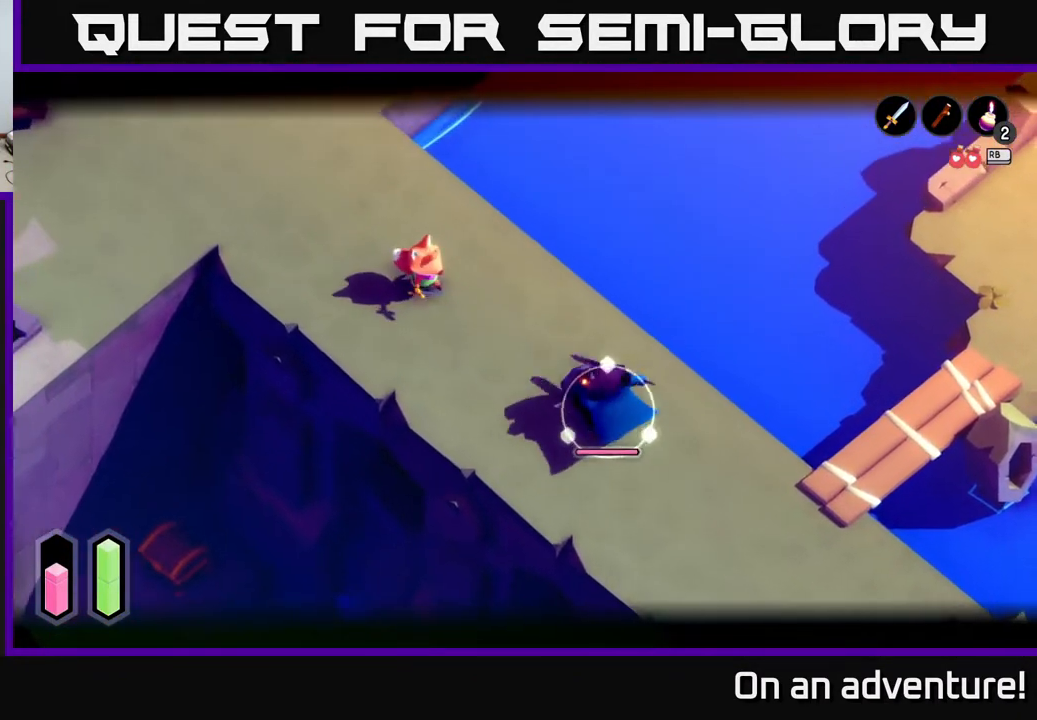
{"buttons": ["L2"], "left_stick": "up-left", "right_stick": "center", "events": []}
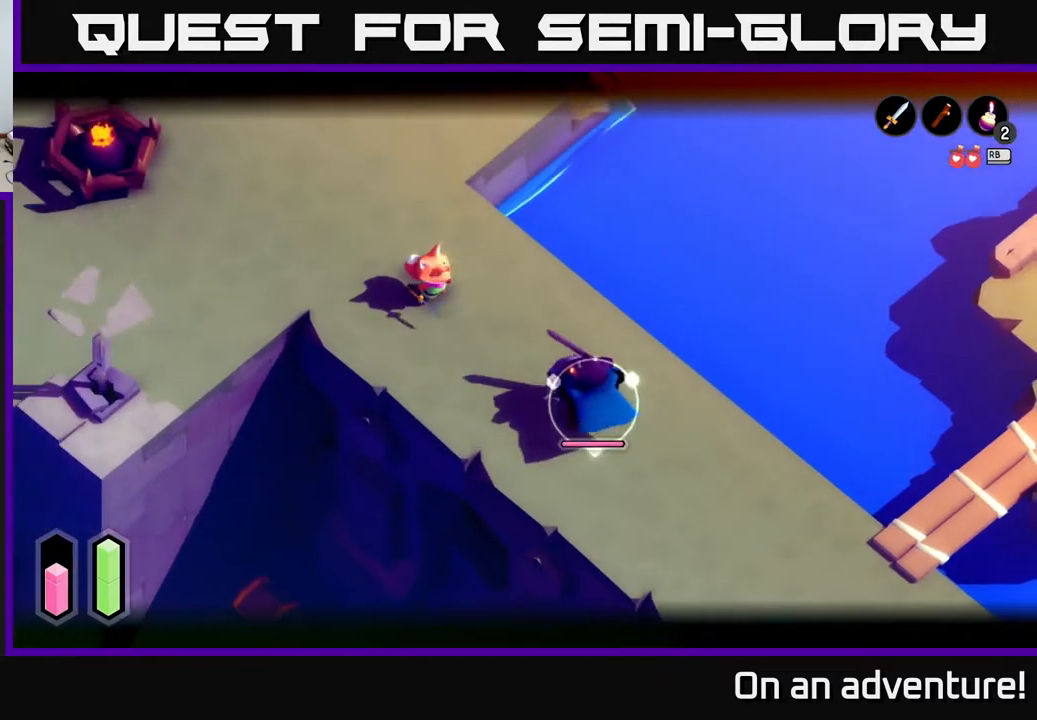
{"buttons": ["L2"], "left_stick": "up-left", "right_stick": "center", "events": []}
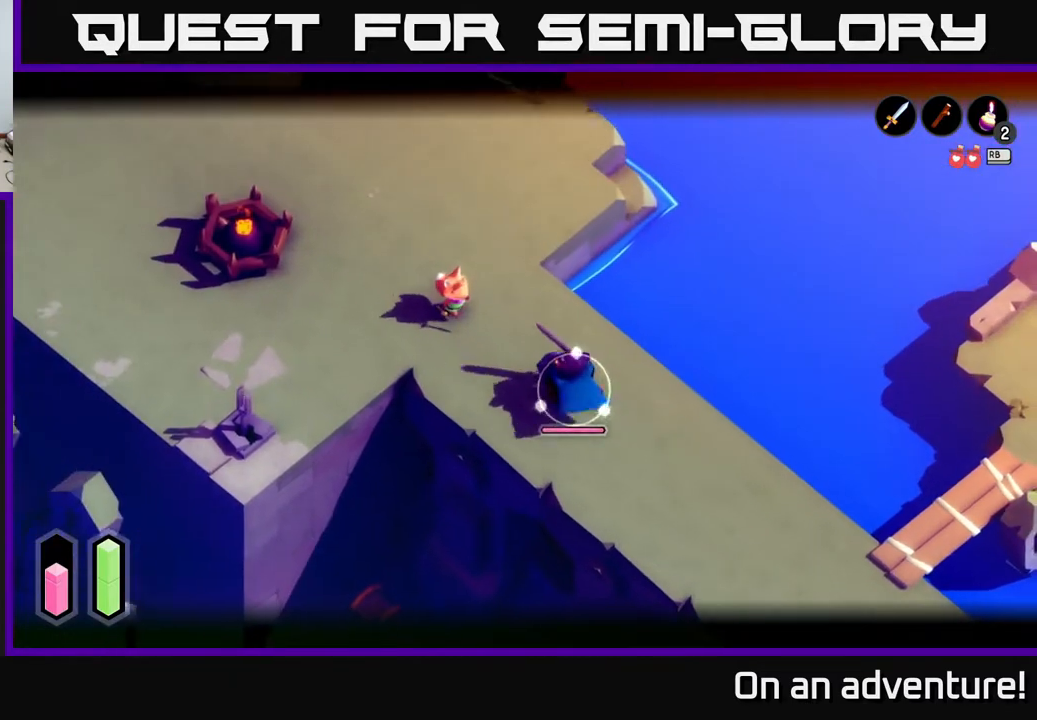
{"buttons": ["L2"], "left_stick": "up-left", "right_stick": "center", "events": [[17, "left_stick", "center"], [317, "left_stick", "up-left"]]}
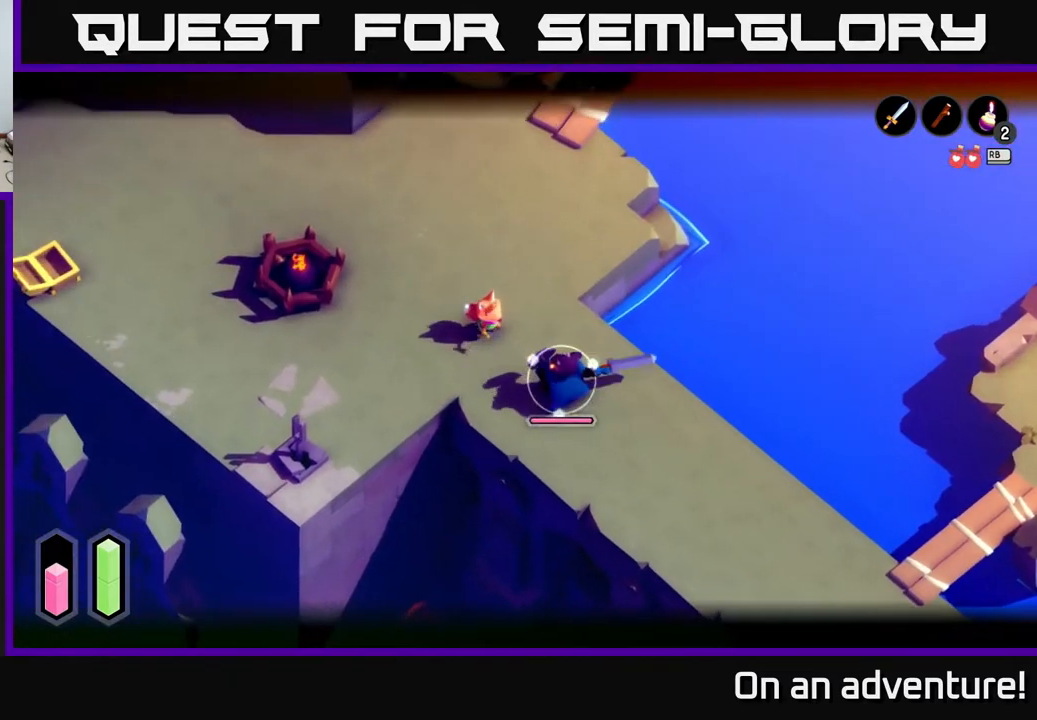
{"buttons": ["L2"], "left_stick": "up-left", "right_stick": "center", "events": []}
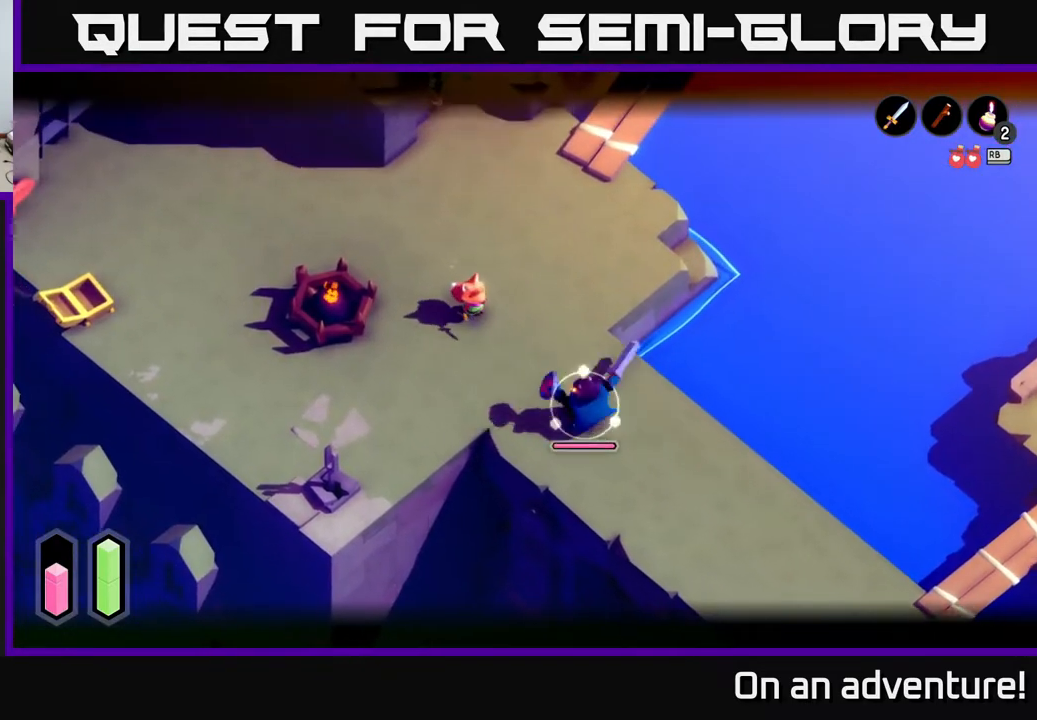
{"buttons": ["L2"], "left_stick": "left", "right_stick": "center", "events": [[17, "left_stick", "center"], [250, "left_stick", "down"], [333, "left_stick", "down-right"], [467, "left_stick", "left"]]}
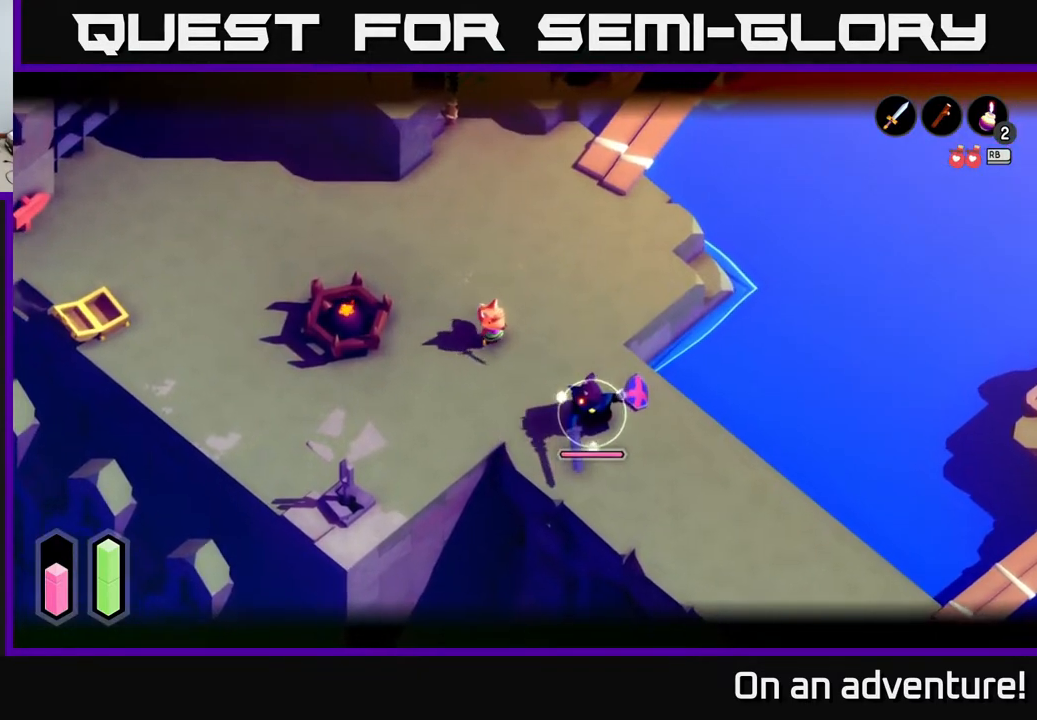
{"buttons": ["L2"], "left_stick": "center", "right_stick": "center", "events": [[117, "left_stick", "up-left"], [267, "left_stick", "center"]]}
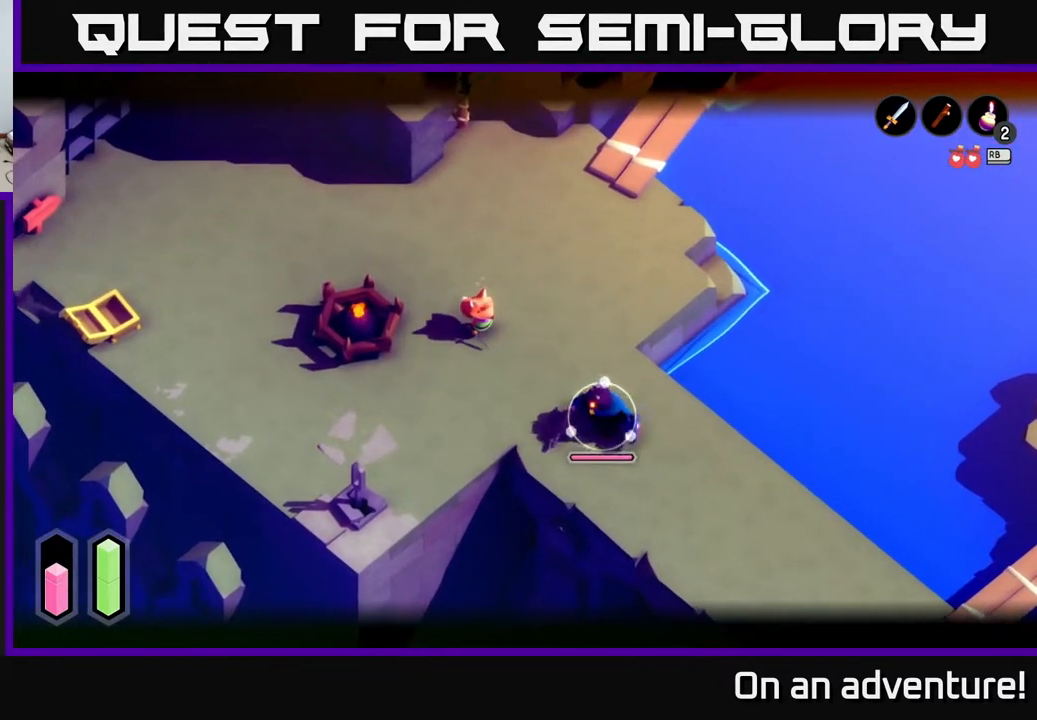
{"buttons": ["X", "L2"], "left_stick": "down-right", "right_stick": "center", "events": [[283, "left_stick", "down-right"], [417, "X", "down"]]}
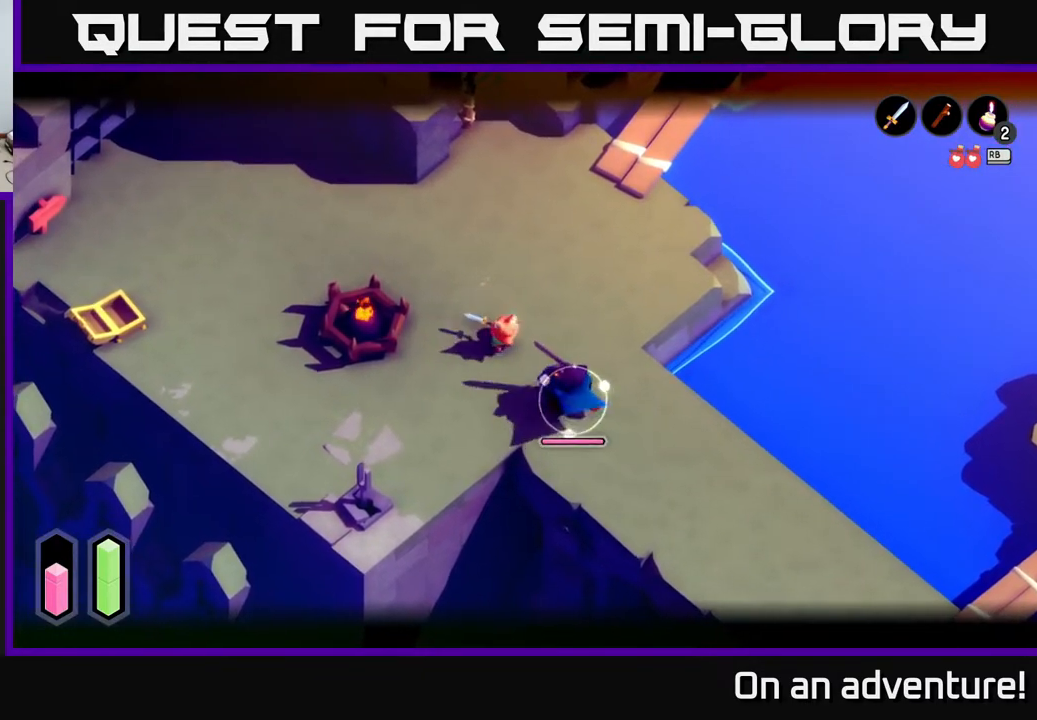
{"buttons": ["L2"], "left_stick": "up", "right_stick": "center", "events": [[17, "X", "up"], [83, "left_stick", "center"], [317, "left_stick", "up"]]}
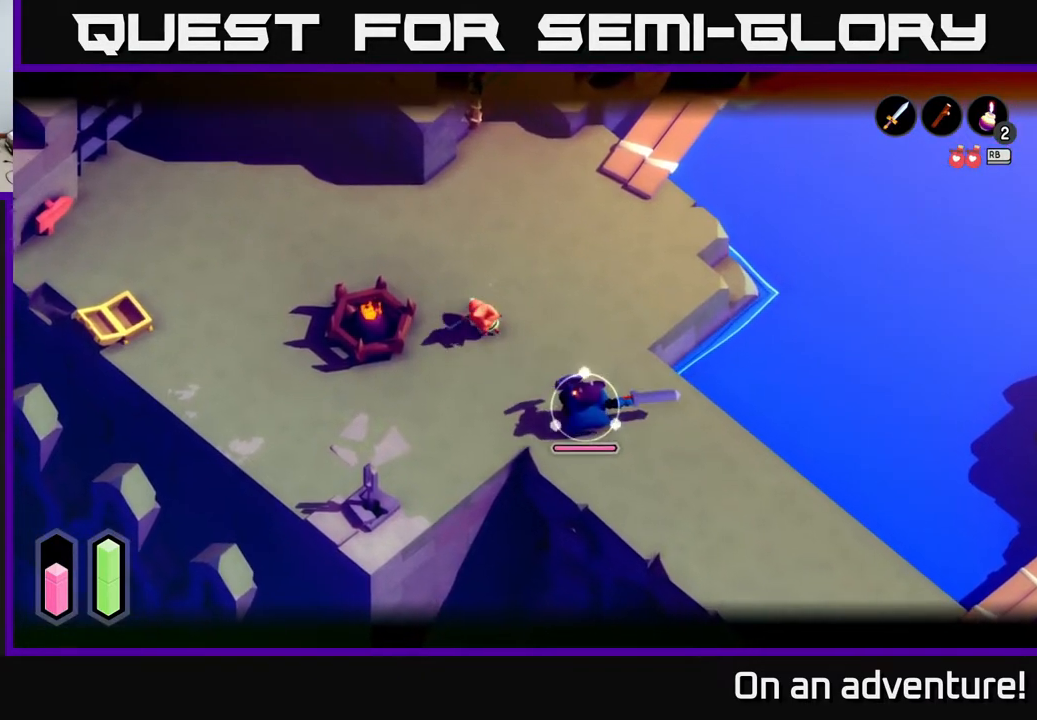
{"buttons": ["L2"], "left_stick": "right", "right_stick": "center", "events": [[433, "left_stick", "right"]]}
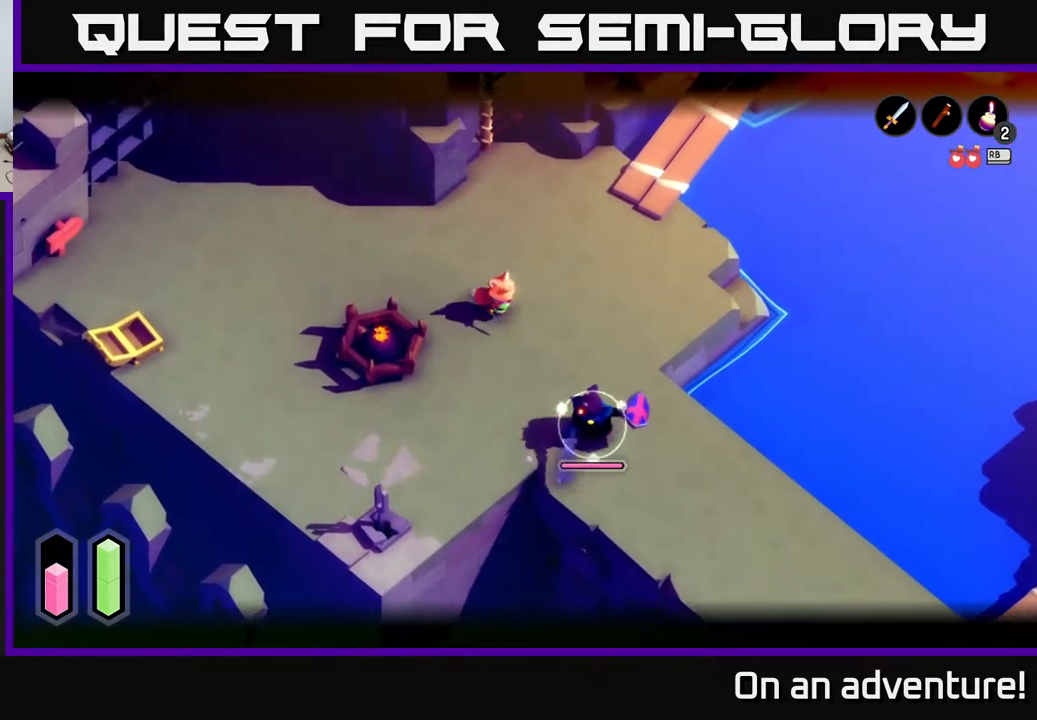
{"buttons": ["L2"], "left_stick": "down-right", "right_stick": "center", "events": [[100, "left_stick", "down-right"], [333, "X", "down"], [433, "X", "up"]]}
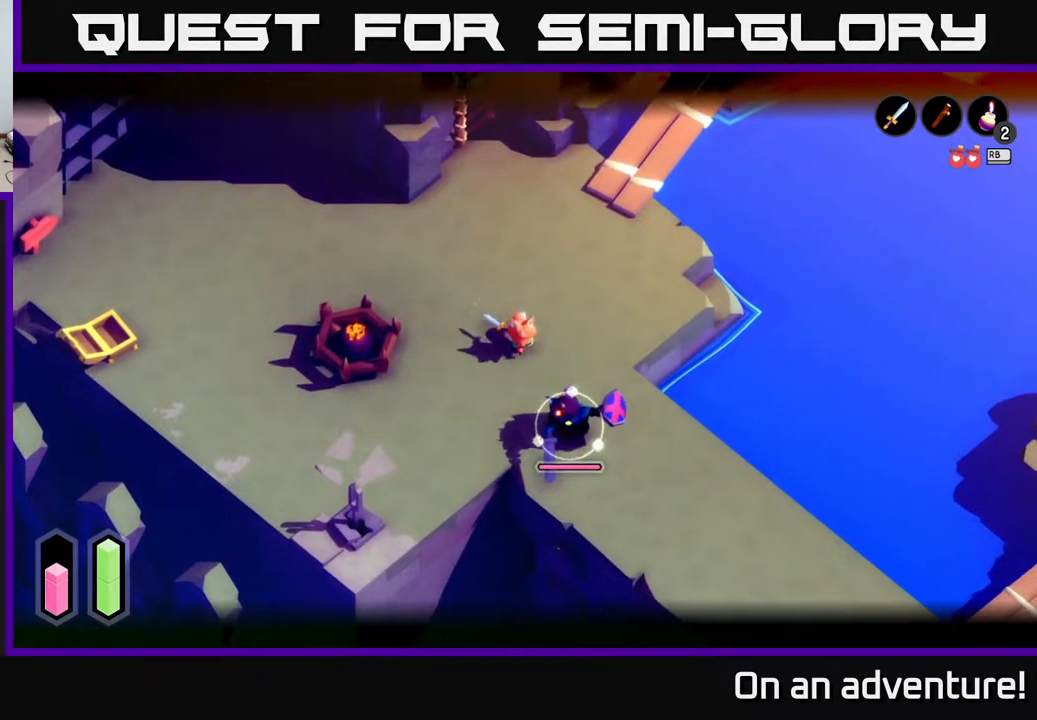
{"buttons": ["L2"], "left_stick": "down", "right_stick": "center", "events": [[83, "left_stick", "down"], [217, "X", "down"], [350, "X", "up"]]}
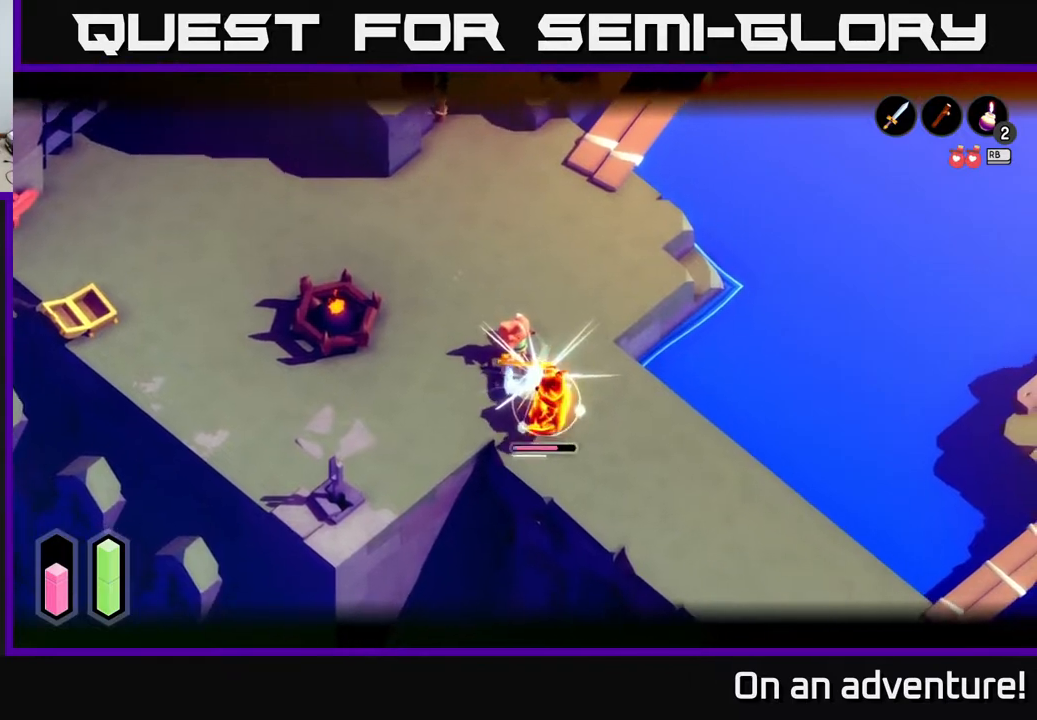
{"buttons": ["L2"], "left_stick": "up", "right_stick": "center", "events": [[33, "left_stick", "center"], [200, "left_stick", "up"]]}
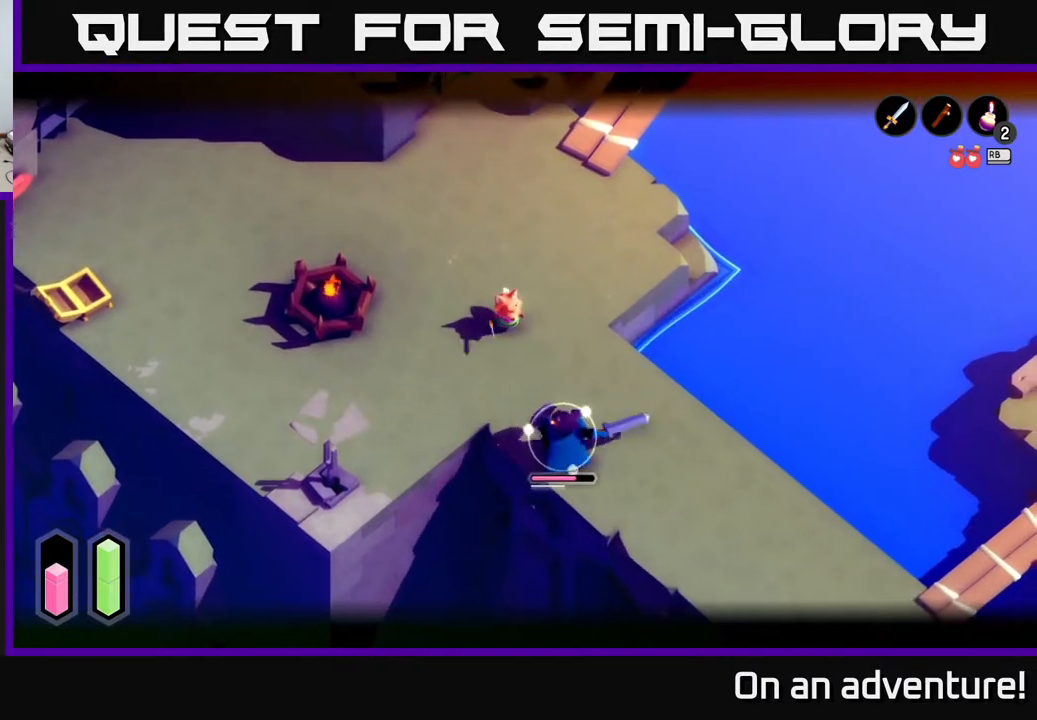
{"buttons": ["L2"], "left_stick": "up", "right_stick": "center", "events": [[50, "left_stick", "center"], [117, "left_stick", "down"], [317, "left_stick", "up-left"], [433, "left_stick", "up"]]}
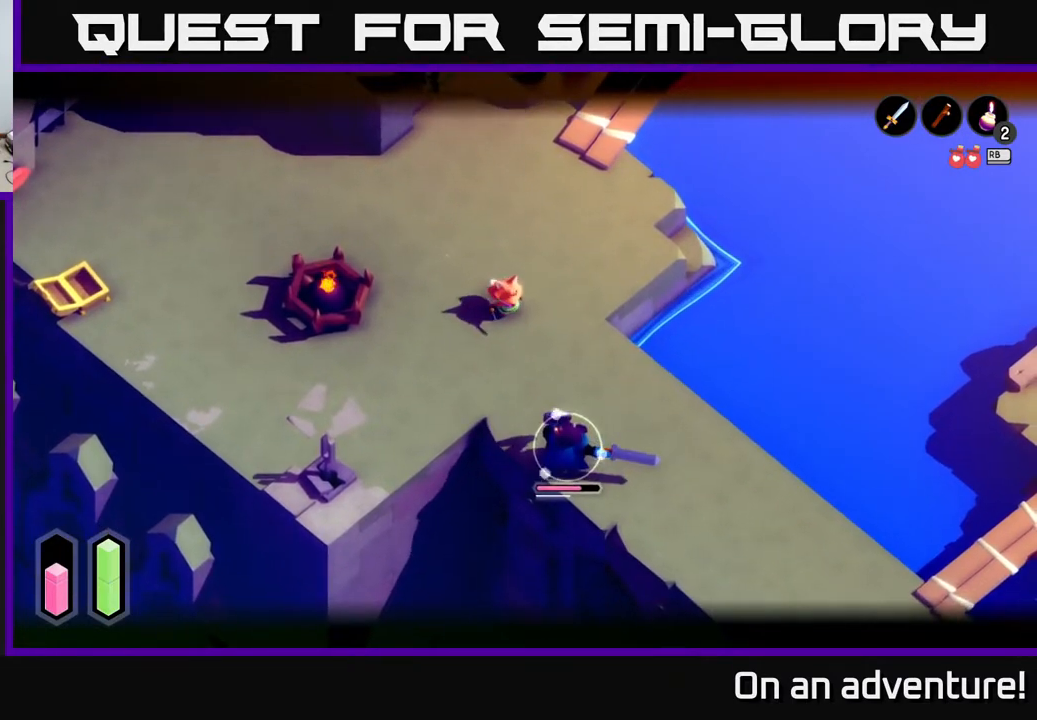
{"buttons": ["L2"], "left_stick": "up-right", "right_stick": "center", "events": [[33, "left_stick", "right"], [133, "left_stick", "up"], [300, "left_stick", "up-right"]]}
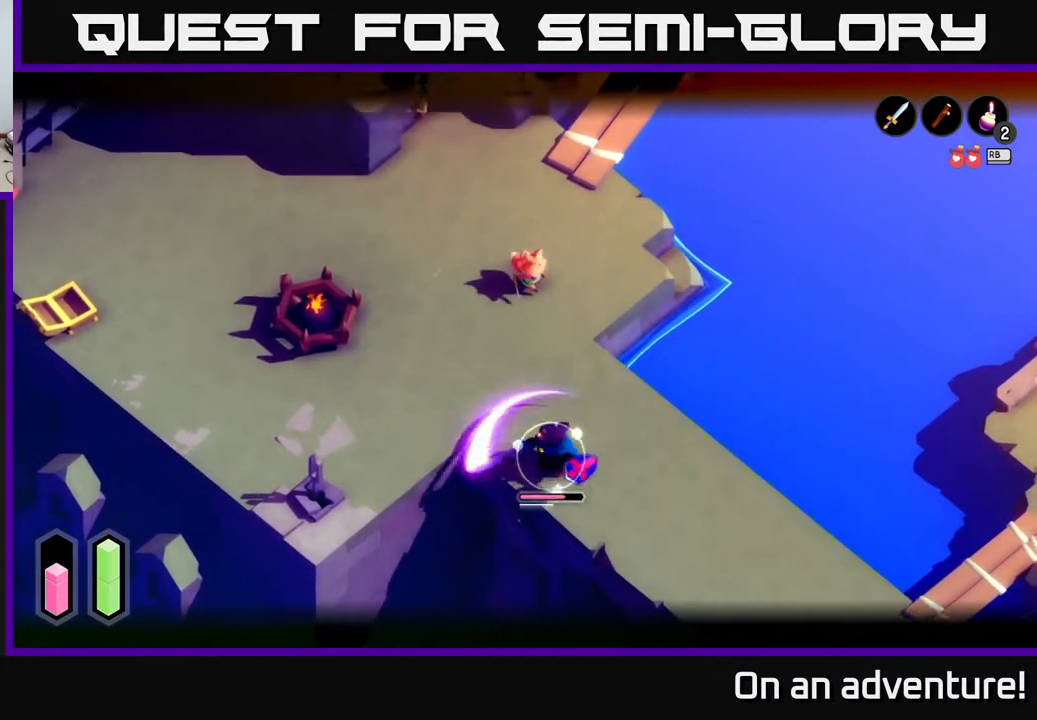
{"buttons": ["L2"], "left_stick": "down", "right_stick": "center", "events": [[200, "left_stick", "down-right"], [250, "left_stick", "down"]]}
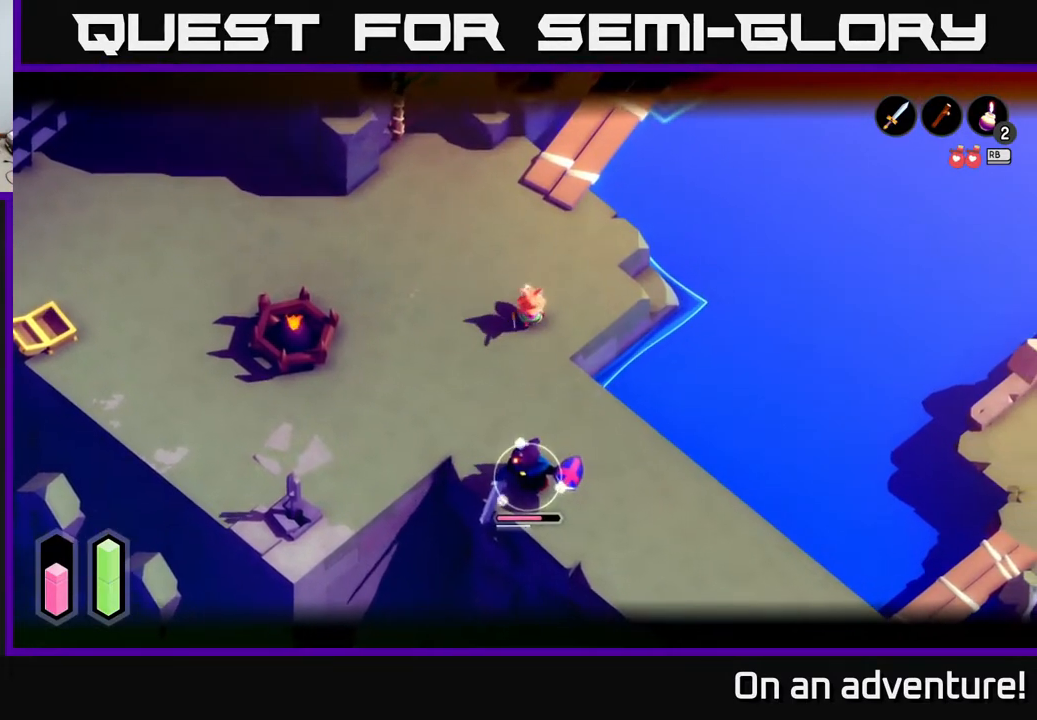
{"buttons": ["L2"], "left_stick": "down", "right_stick": "center", "events": []}
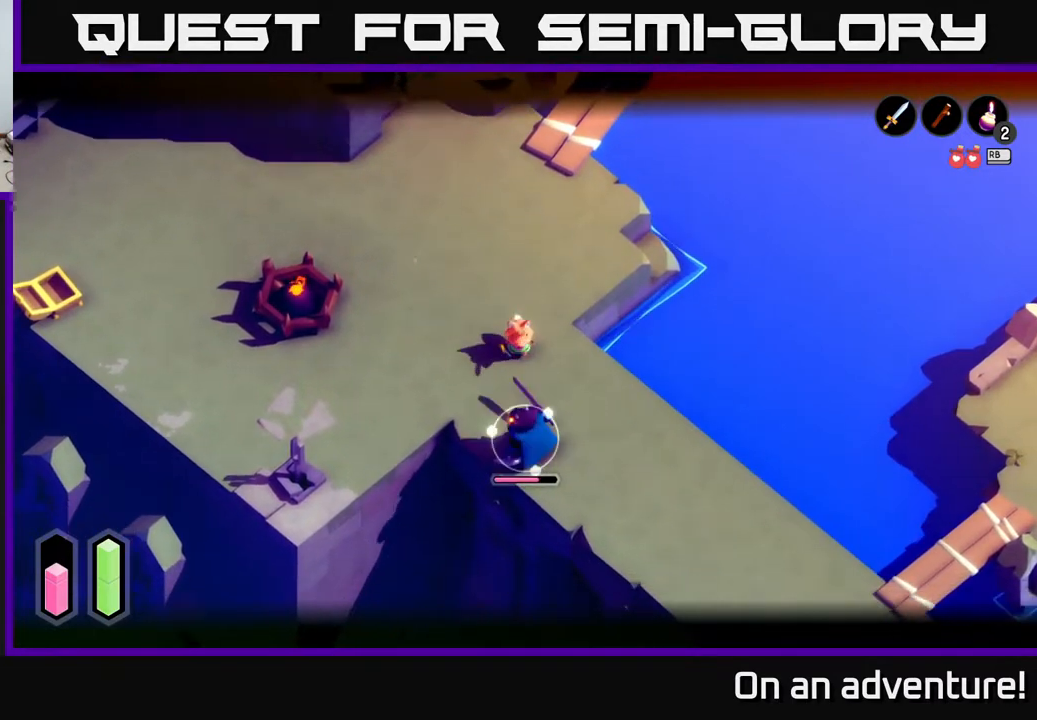
{"buttons": ["L2"], "left_stick": "up", "right_stick": "center", "events": [[100, "X", "down"], [217, "X", "up"], [250, "left_stick", "center"], [383, "left_stick", "up"]]}